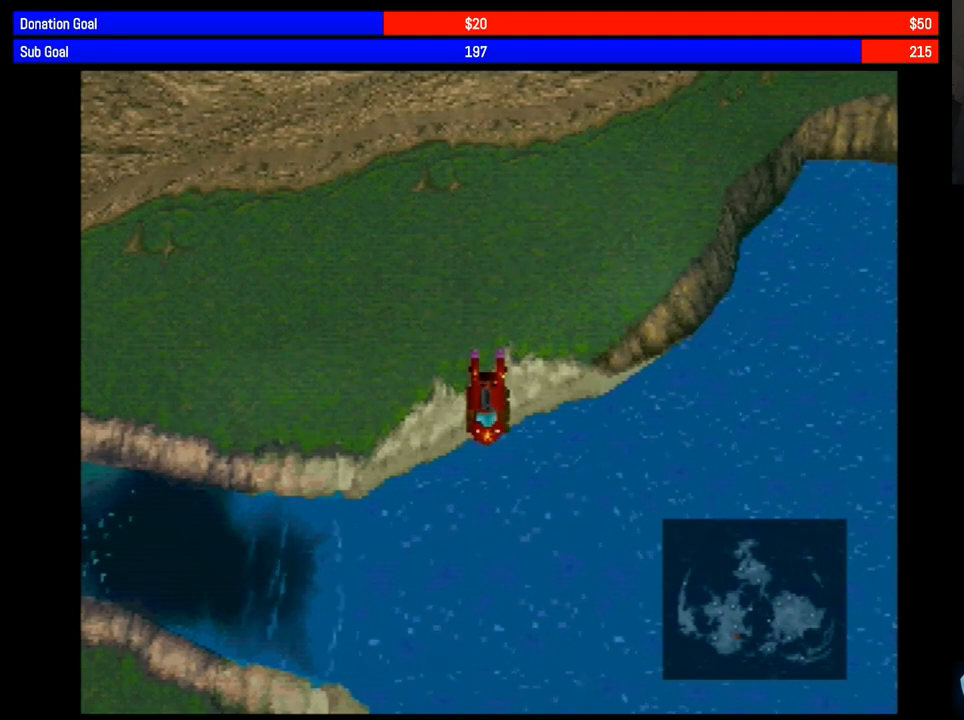
Gameplay with a controller (PlayStation layout); each line is a JSON object with the inputs held at the frame after it (dt_ms = milliseconds from this image to that frame). "events" lists button and stick changes between this image and that frame as [ms after this image, input, new state], when the widget could be followed in between. Not read: L3 R3 left_stick right_stick.
{"dt_ms": 500, "buttons": ["DPAD_LEFT"], "events": [[150, "DPAD_LEFT", "down"]]}
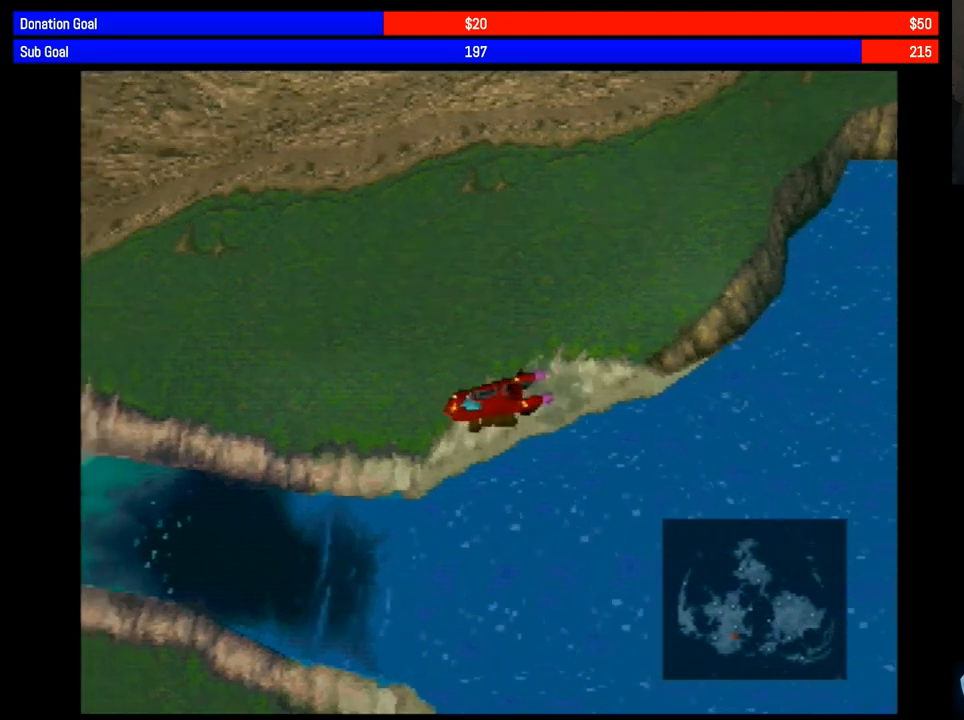
{"dt_ms": 500, "buttons": ["DPAD_LEFT"], "events": []}
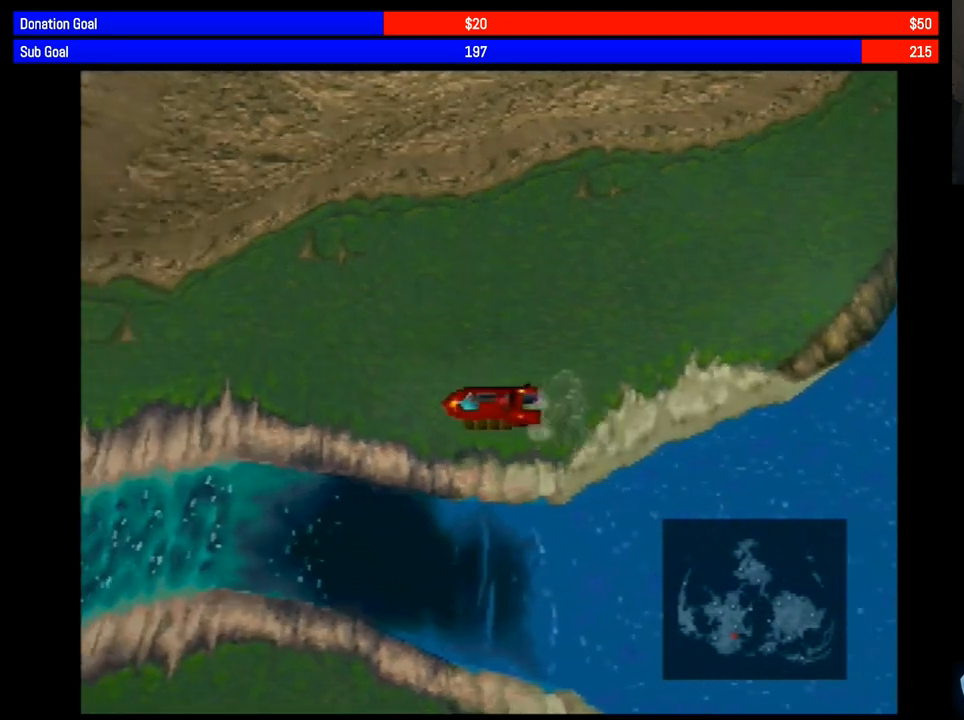
{"dt_ms": 500, "buttons": ["DPAD_LEFT"], "events": []}
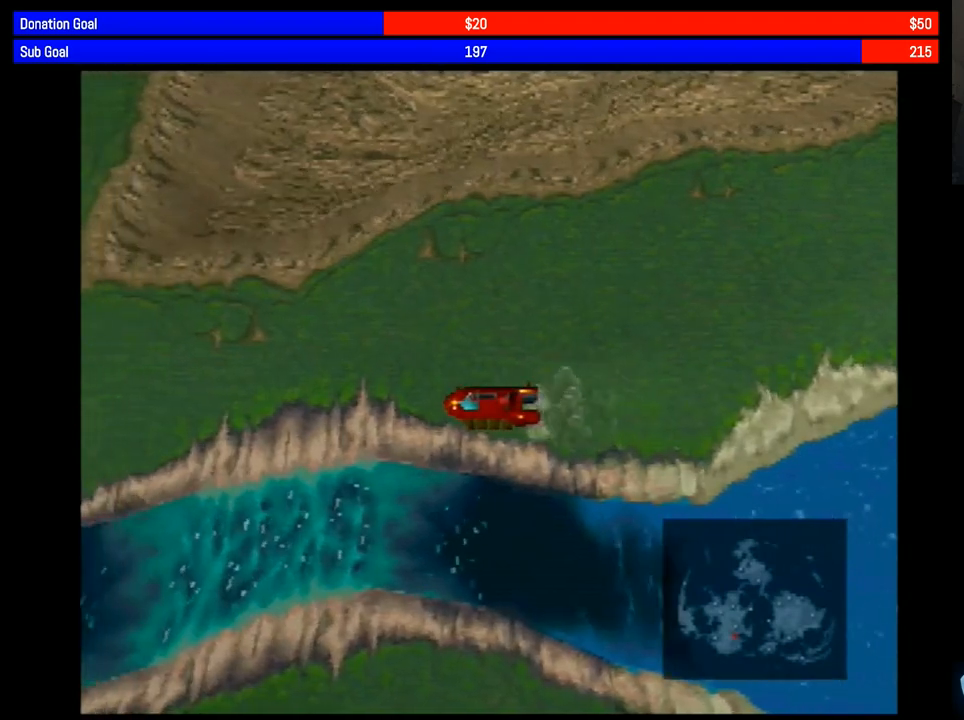
{"dt_ms": 500, "buttons": ["DPAD_LEFT"], "events": []}
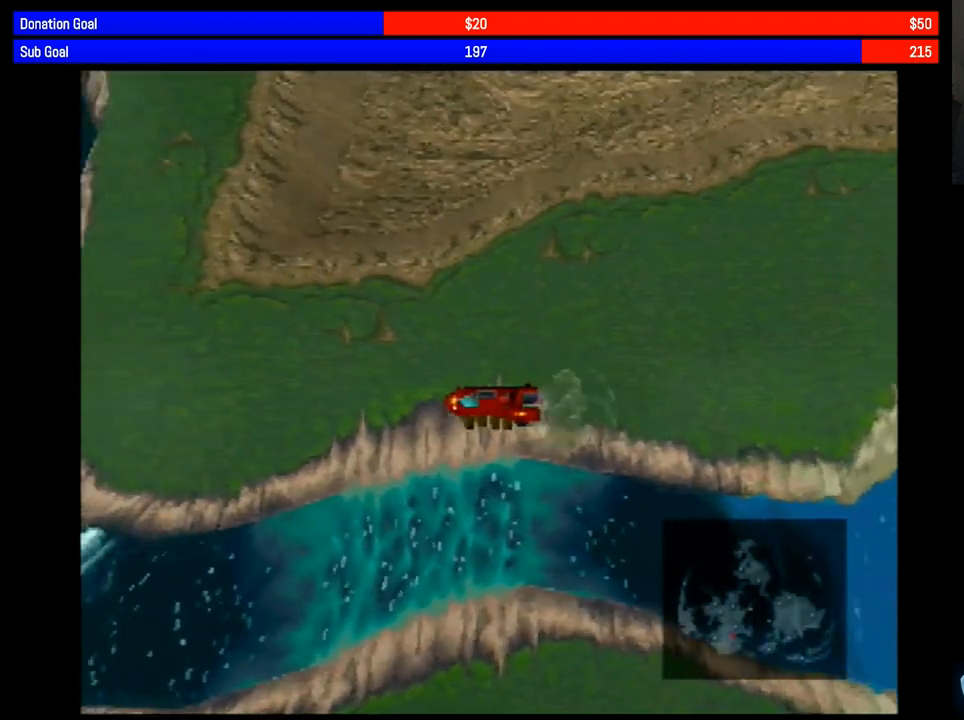
{"dt_ms": 500, "buttons": [], "events": [[33, "DPAD_LEFT", "up"]]}
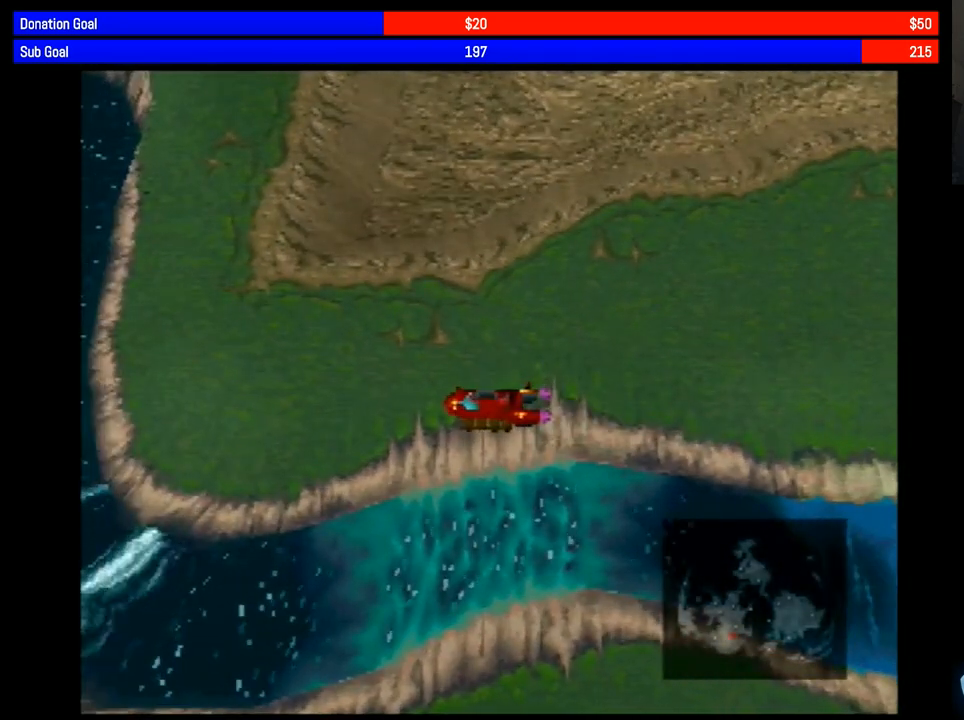
{"dt_ms": 500, "buttons": [], "events": []}
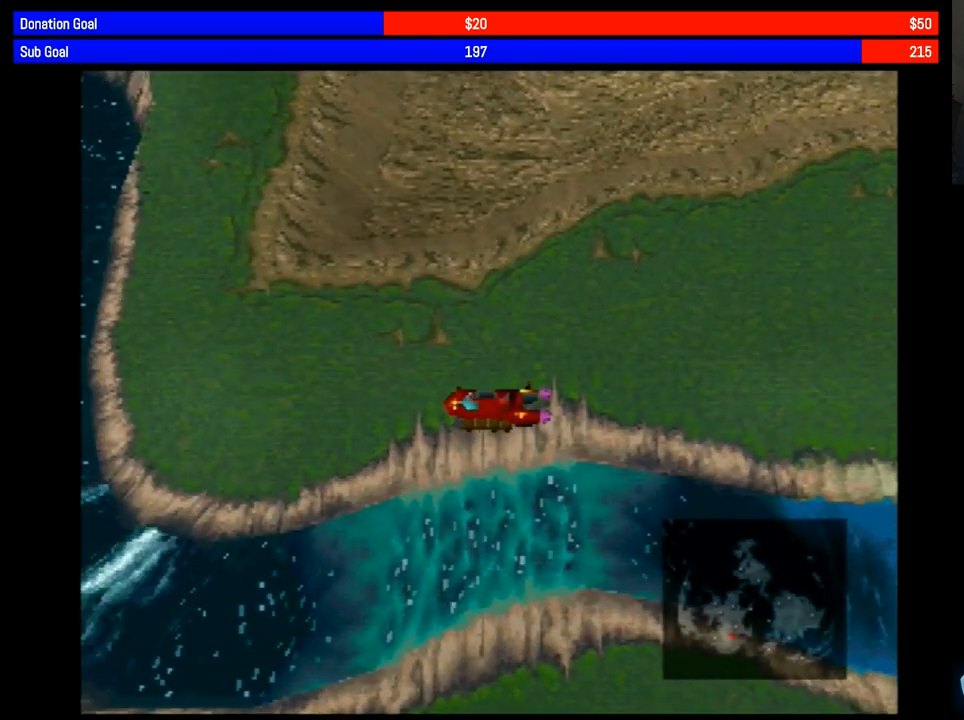
{"dt_ms": 500, "buttons": ["DPAD_DOWN"], "events": [[33, "DPAD_DOWN", "down"]]}
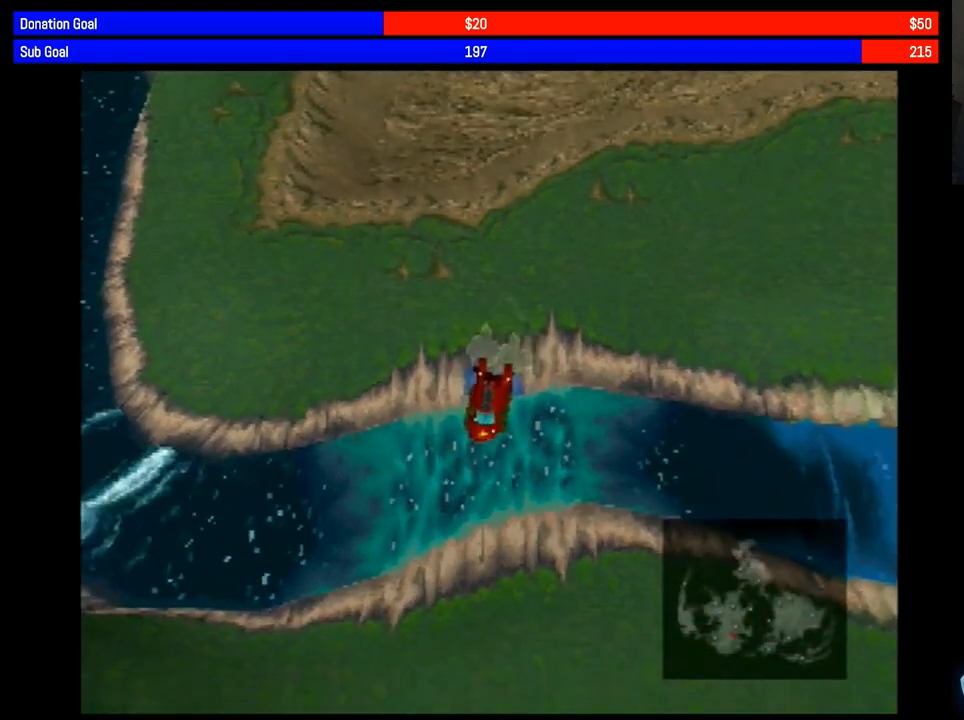
{"dt_ms": 500, "buttons": ["DPAD_DOWN"], "events": []}
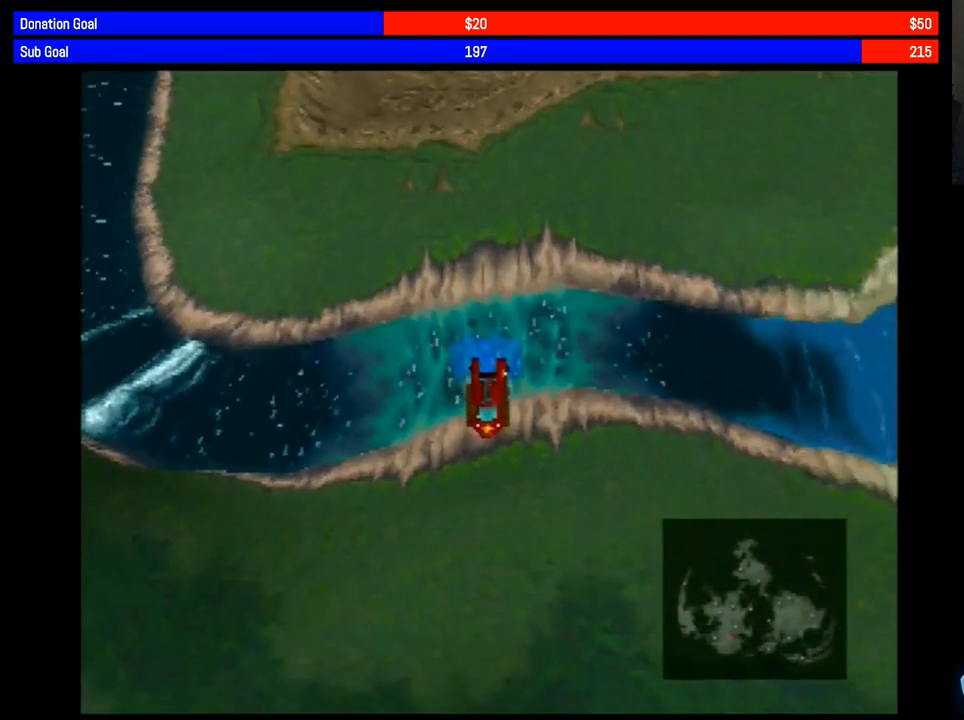
{"dt_ms": 500, "buttons": ["DPAD_DOWN"], "events": [[150, "CROSS", "down"], [267, "CROSS", "up"], [333, "CIRCLE", "down"], [500, "CIRCLE", "up"]]}
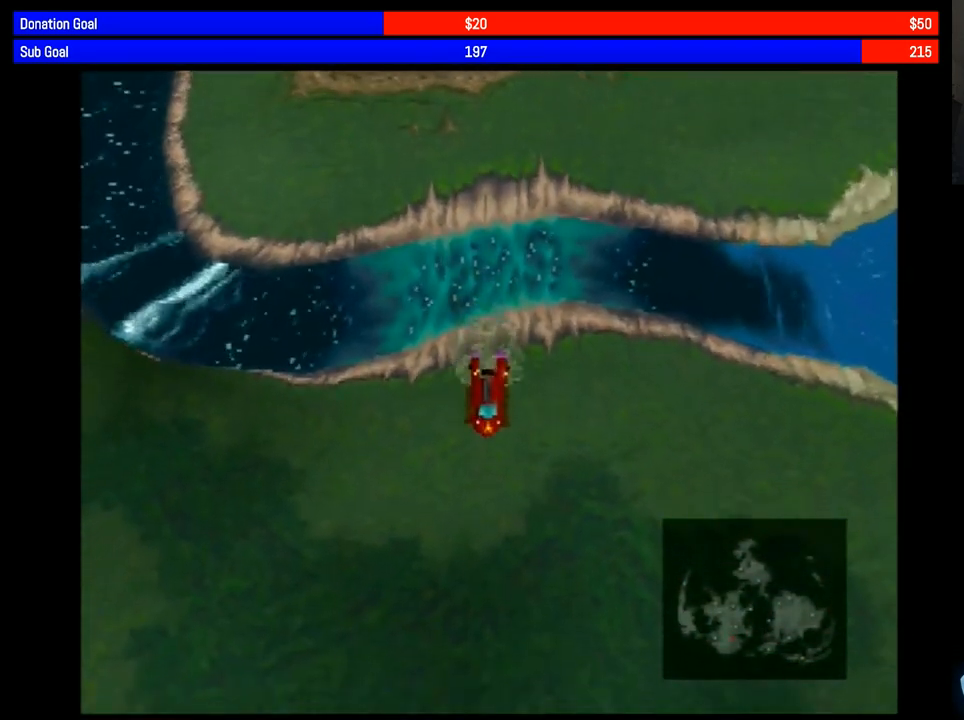
{"dt_ms": 500, "buttons": ["CIRCLE", "DPAD_DOWN"], "events": [[233, "CROSS", "down"], [417, "CROSS", "up"], [450, "CIRCLE", "down"]]}
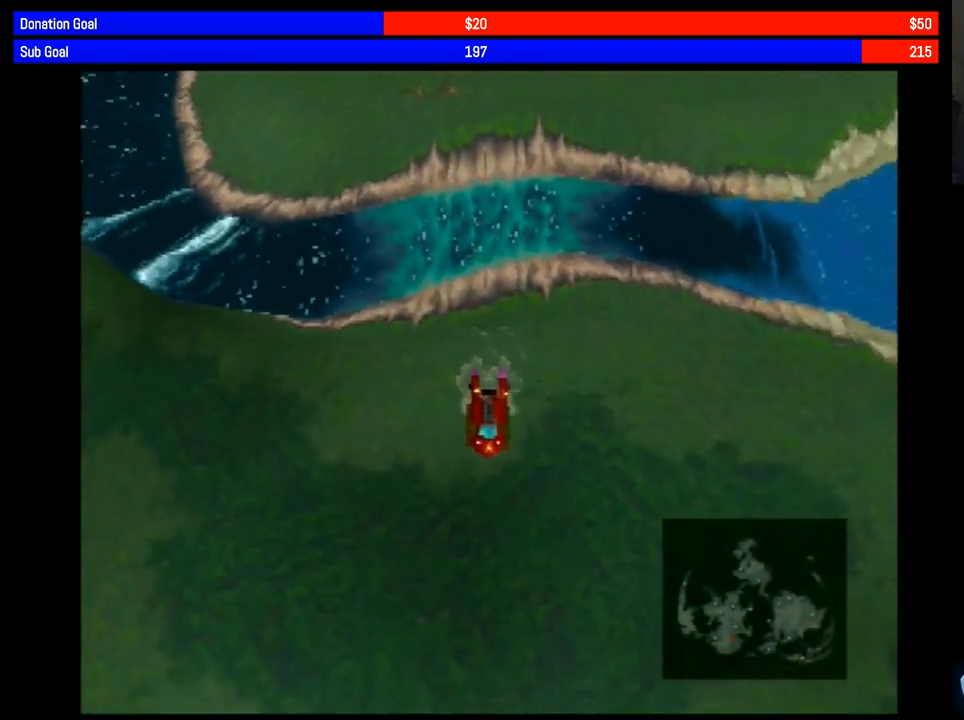
{"dt_ms": 500, "buttons": ["DPAD_DOWN"], "events": [[100, "CIRCLE", "up"], [350, "CROSS", "down"], [500, "CROSS", "up"]]}
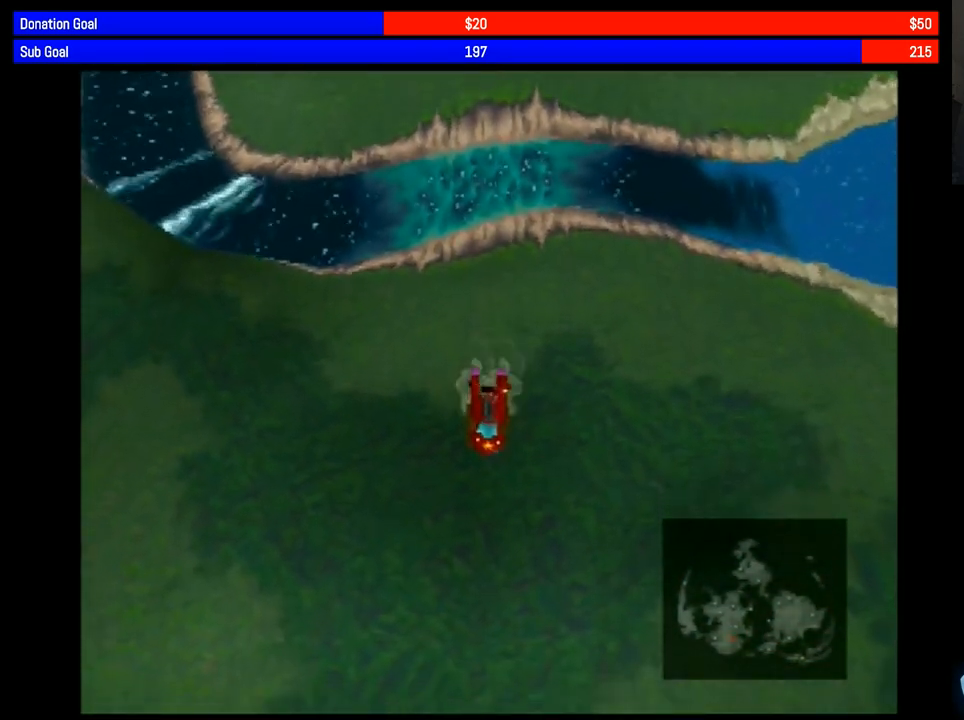
{"dt_ms": 1000, "buttons": ["CIRCLE", "DPAD_LEFT"]}
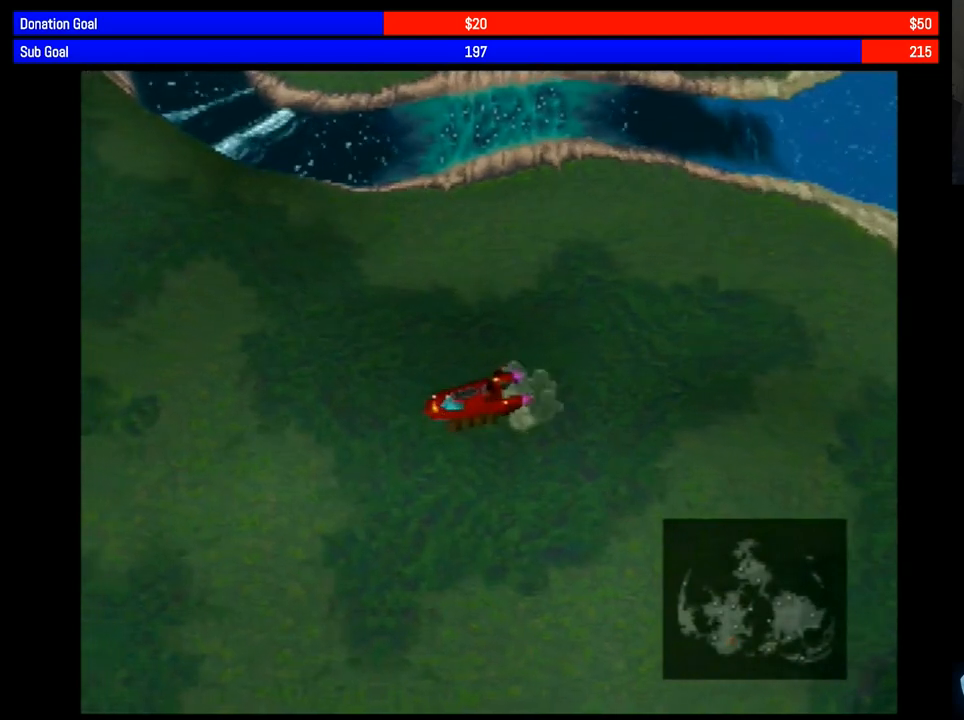
{"dt_ms": 500, "buttons": ["DPAD_LEFT"], "events": [[133, "CIRCLE", "up"], [400, "CROSS", "down"], [483, "CROSS", "up"]]}
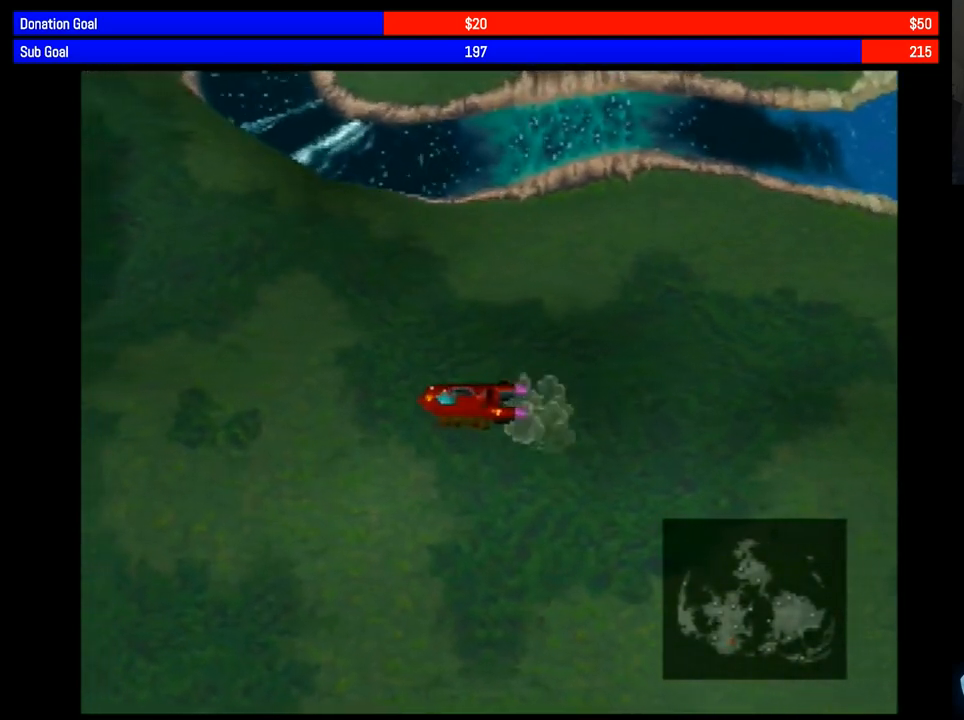
{"dt_ms": 500, "buttons": ["CIRCLE"], "events": [[83, "CIRCLE", "down"], [467, "DPAD_LEFT", "up"]]}
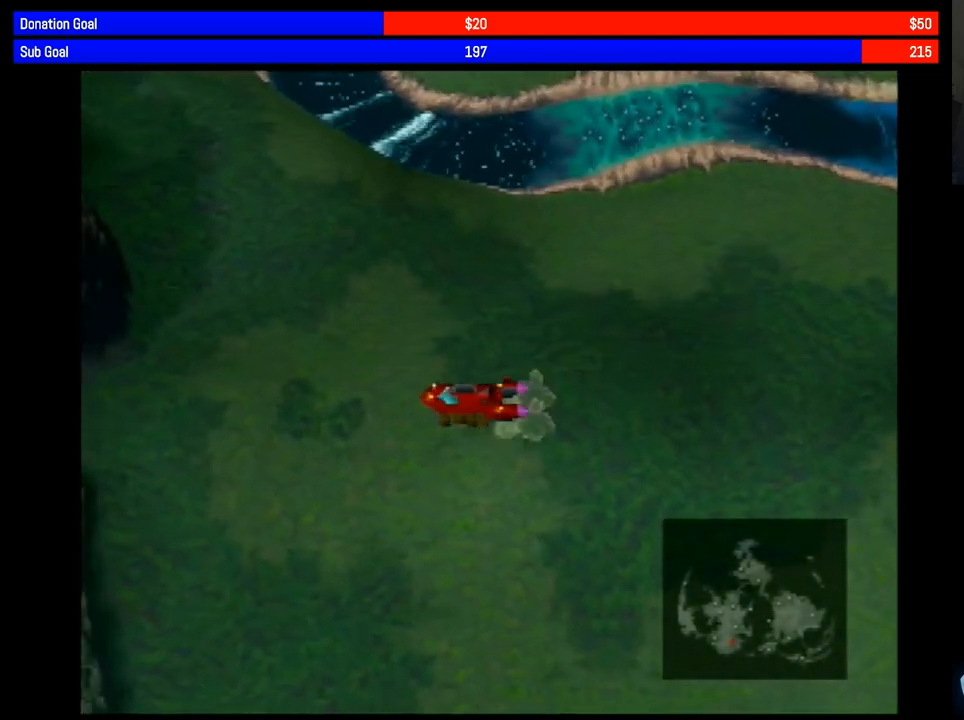
{"dt_ms": 500, "buttons": ["CIRCLE", "DPAD_DOWN"], "events": [[133, "DPAD_DOWN", "down"], [283, "CROSS", "down"], [417, "CROSS", "up"]]}
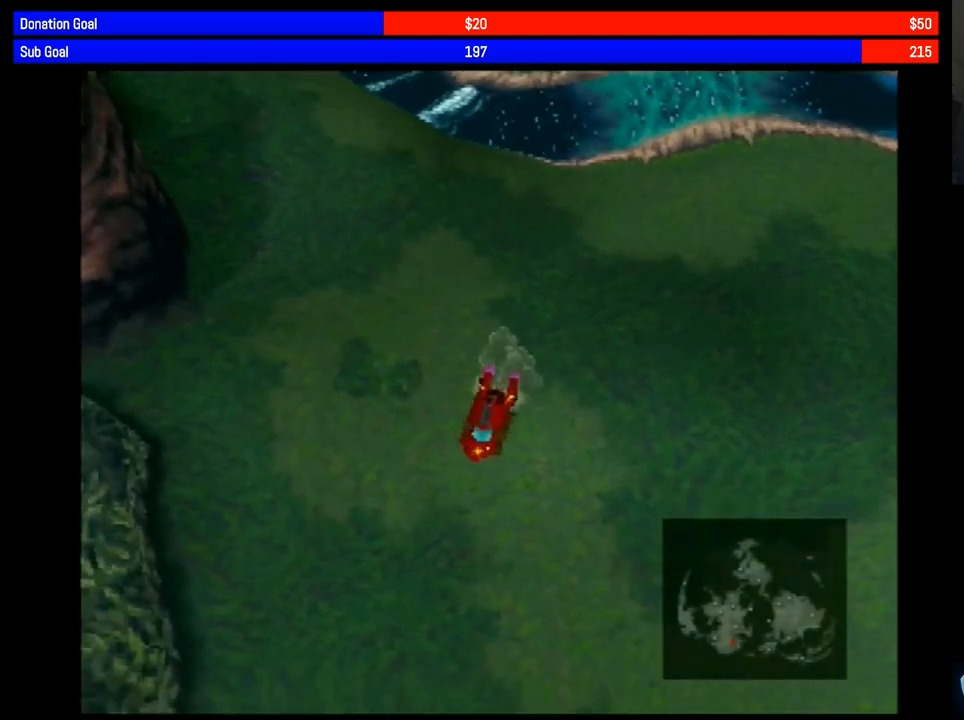
{"dt_ms": 500, "buttons": ["DPAD_DOWN"], "events": [[150, "CIRCLE", "up"], [383, "CROSS", "down"], [450, "CROSS", "up"]]}
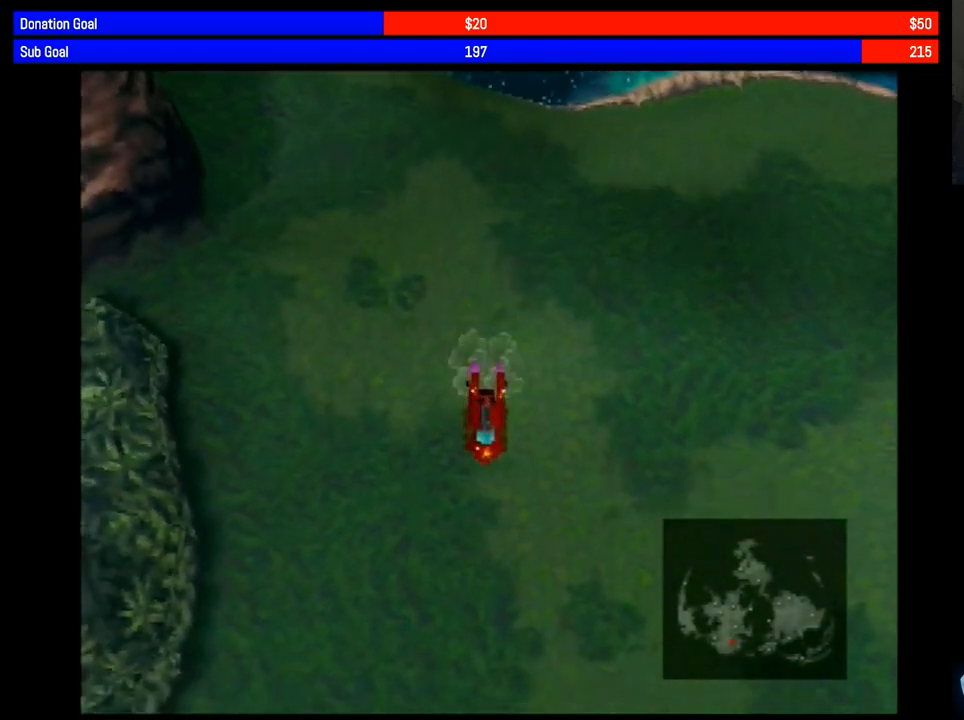
{"dt_ms": 500, "buttons": ["CROSS", "DPAD_DOWN"], "events": [[67, "CIRCLE", "down"], [200, "CIRCLE", "up"], [433, "CROSS", "down"]]}
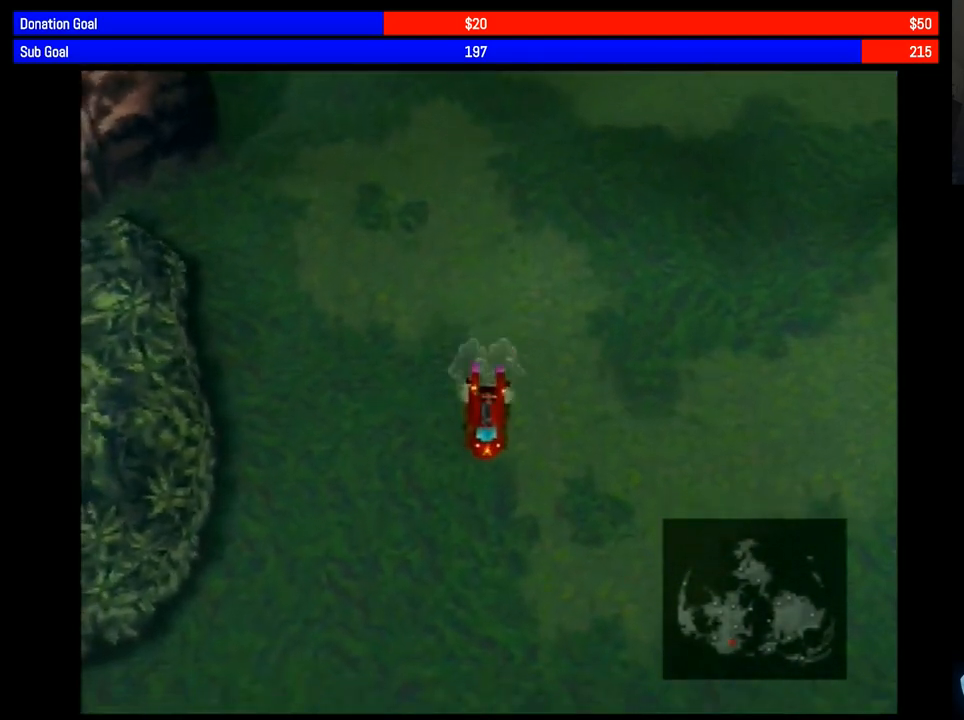
{"dt_ms": 500, "buttons": ["DPAD_DOWN"], "events": [[50, "CROSS", "up"], [117, "CIRCLE", "down"], [283, "CIRCLE", "up"]]}
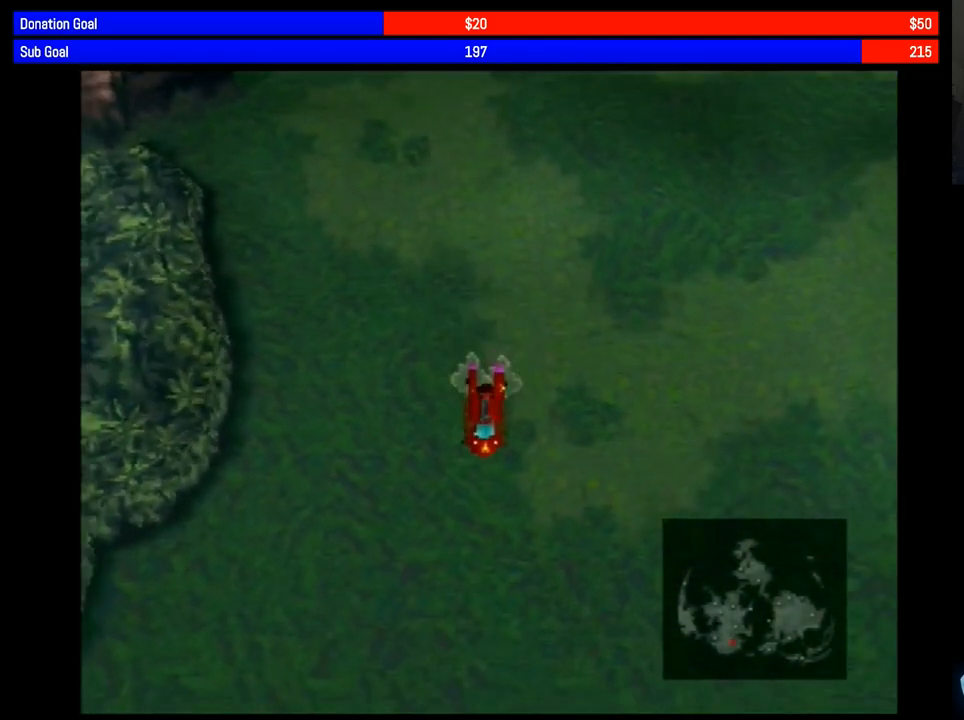
{"dt_ms": 500, "buttons": ["DPAD_DOWN"], "events": [[117, "CROSS", "down"], [233, "CROSS", "up"], [283, "CIRCLE", "down"], [433, "CIRCLE", "up"]]}
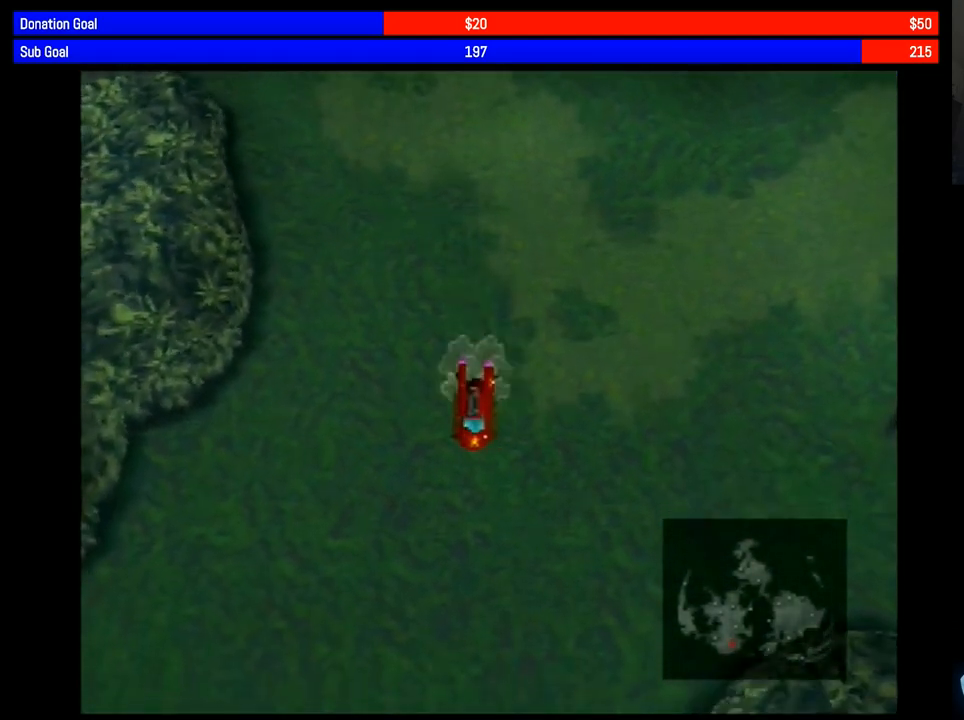
{"dt_ms": 500, "buttons": ["DPAD_LEFT"], "events": [[83, "DPAD_DOWN", "up"], [317, "DPAD_LEFT", "down"]]}
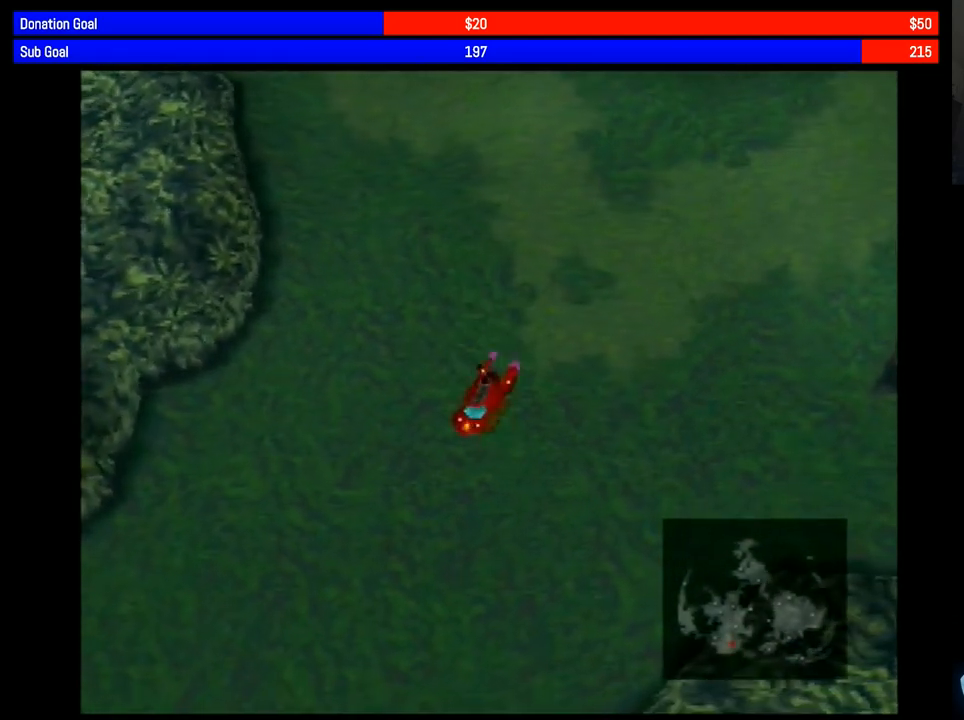
{"dt_ms": 500, "buttons": ["DPAD_LEFT"], "events": [[17, "CROSS", "down"], [83, "CROSS", "up"], [183, "CIRCLE", "down"], [317, "CIRCLE", "up"]]}
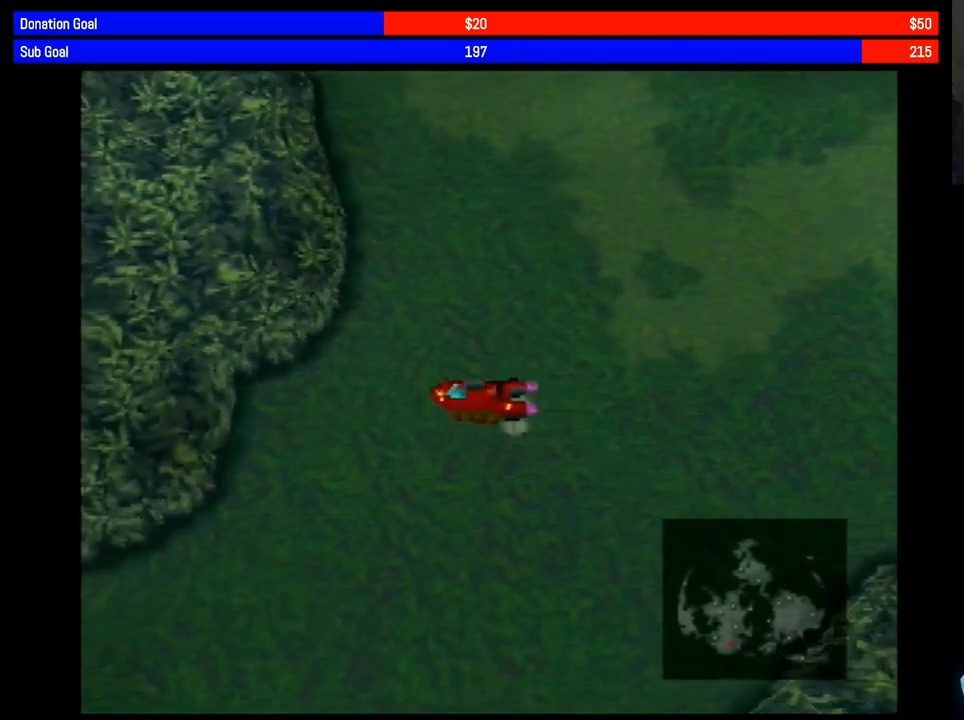
{"dt_ms": 500, "buttons": ["DPAD_LEFT"]}
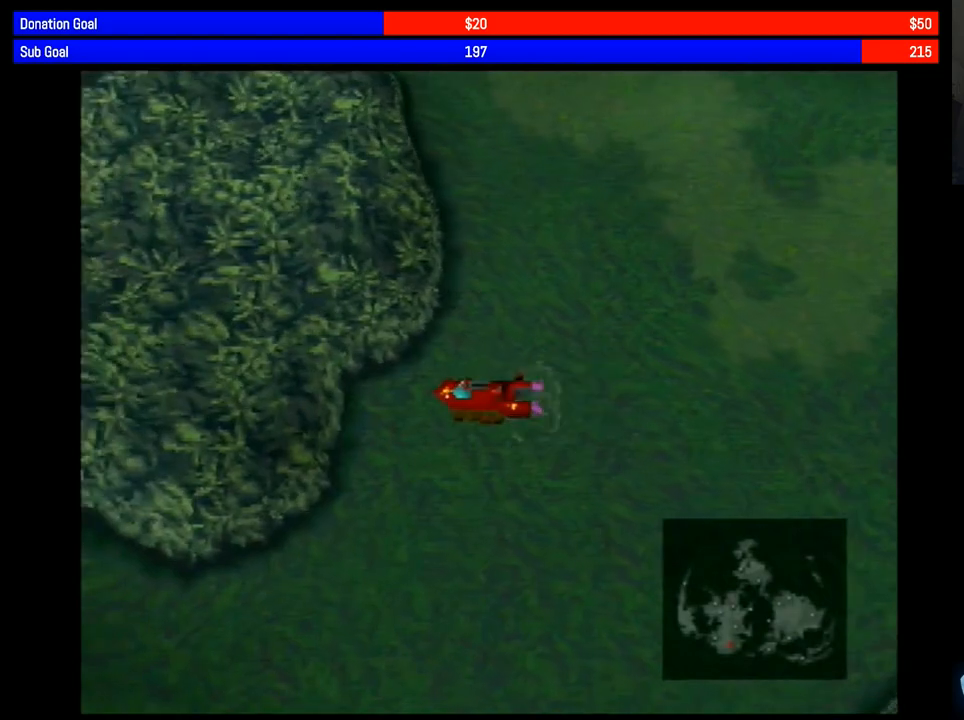
{"dt_ms": 500, "buttons": [], "events": [[183, "DPAD_LEFT", "up"]]}
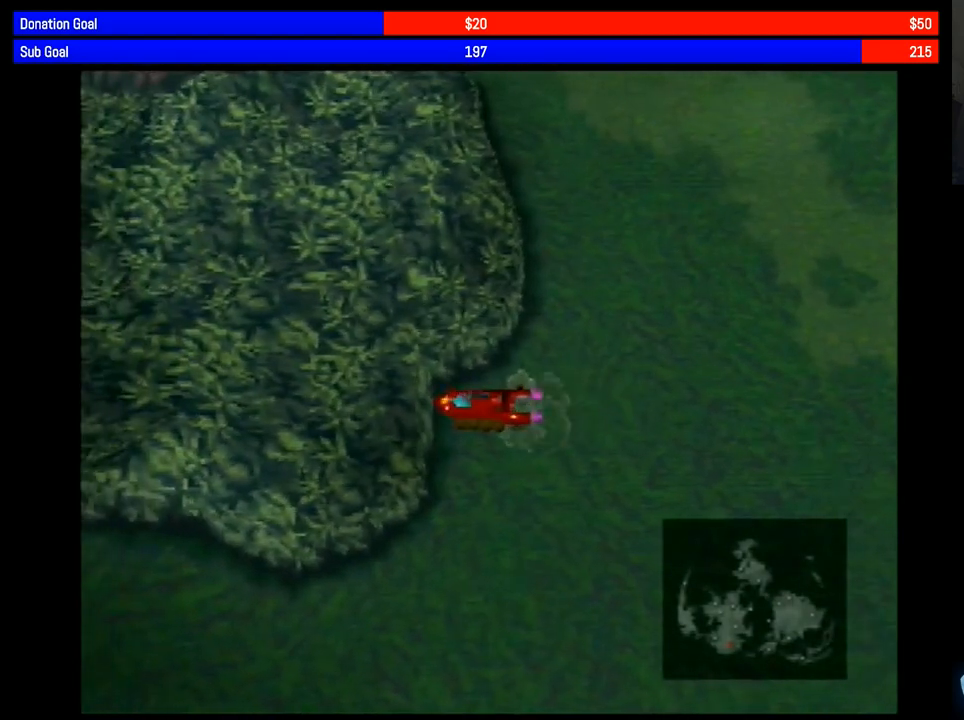
{"dt_ms": 500, "buttons": ["CIRCLE", "DPAD_DOWN"], "events": [[50, "DPAD_DOWN", "down"], [233, "CROSS", "down"], [350, "CROSS", "up"], [433, "CIRCLE", "down"]]}
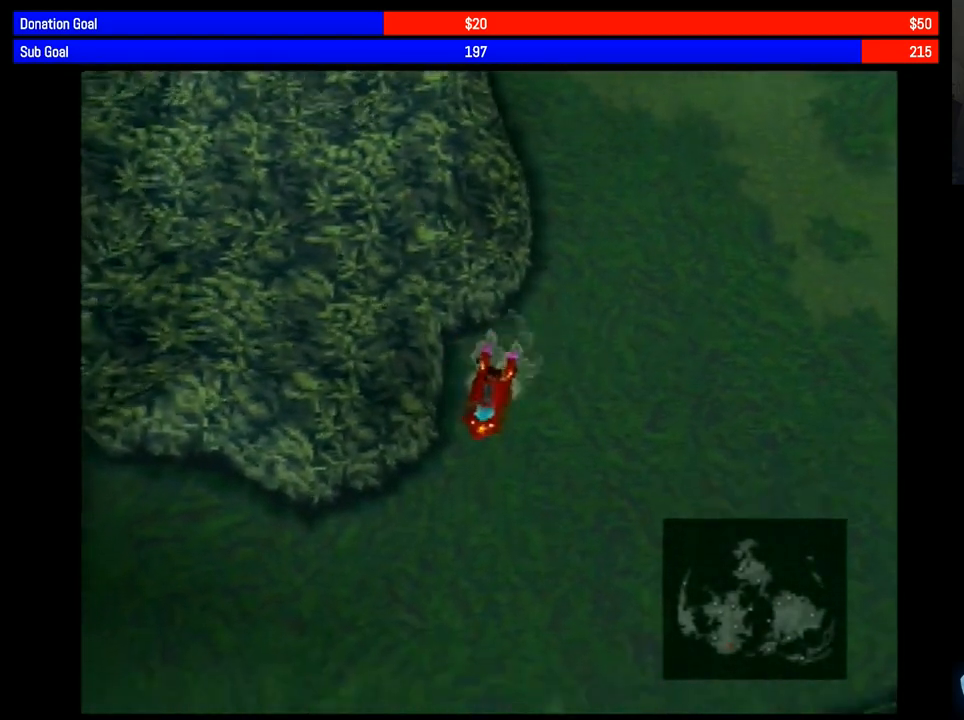
{"dt_ms": 500, "buttons": ["CIRCLE", "DPAD_DOWN"], "events": [[67, "CIRCLE", "up"], [233, "CROSS", "down"], [367, "CROSS", "up"], [433, "CIRCLE", "down"]]}
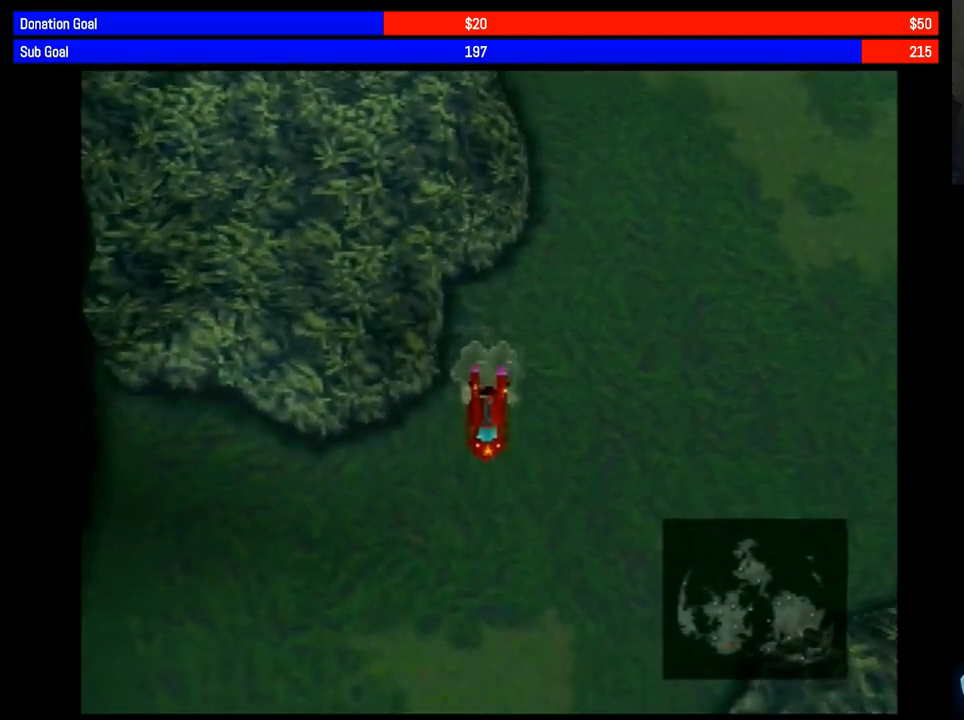
{"dt_ms": 500, "buttons": ["CIRCLE", "DPAD_DOWN"], "events": [[67, "CIRCLE", "up"], [283, "CROSS", "down"], [417, "CROSS", "up"], [483, "CIRCLE", "down"]]}
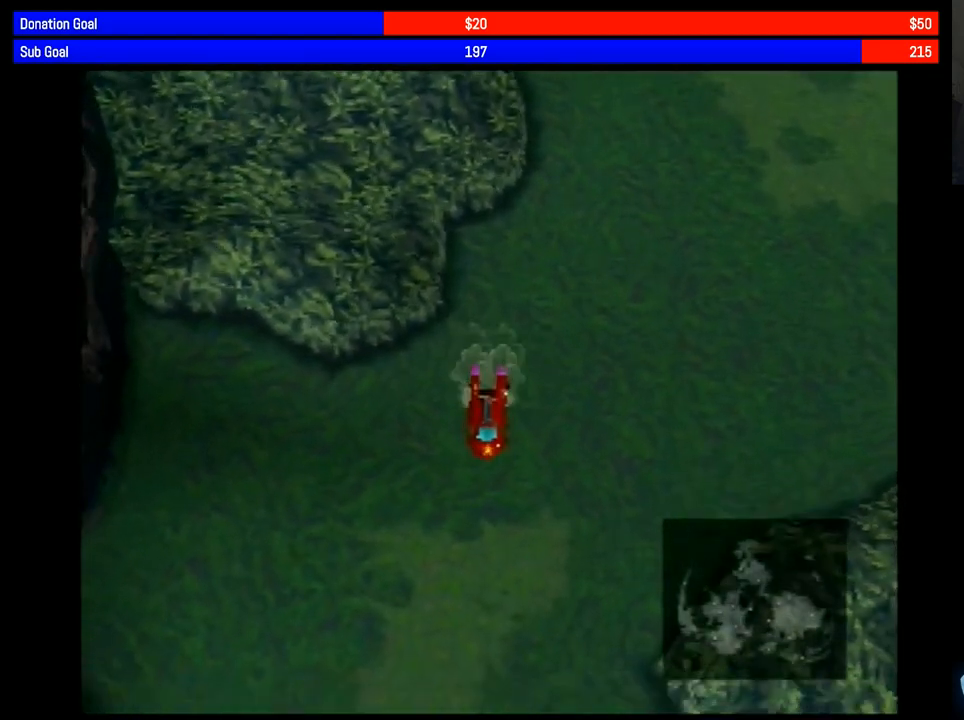
{"dt_ms": 500, "buttons": ["CROSS", "DPAD_DOWN"], "events": [[133, "CIRCLE", "up"], [417, "CROSS", "down"]]}
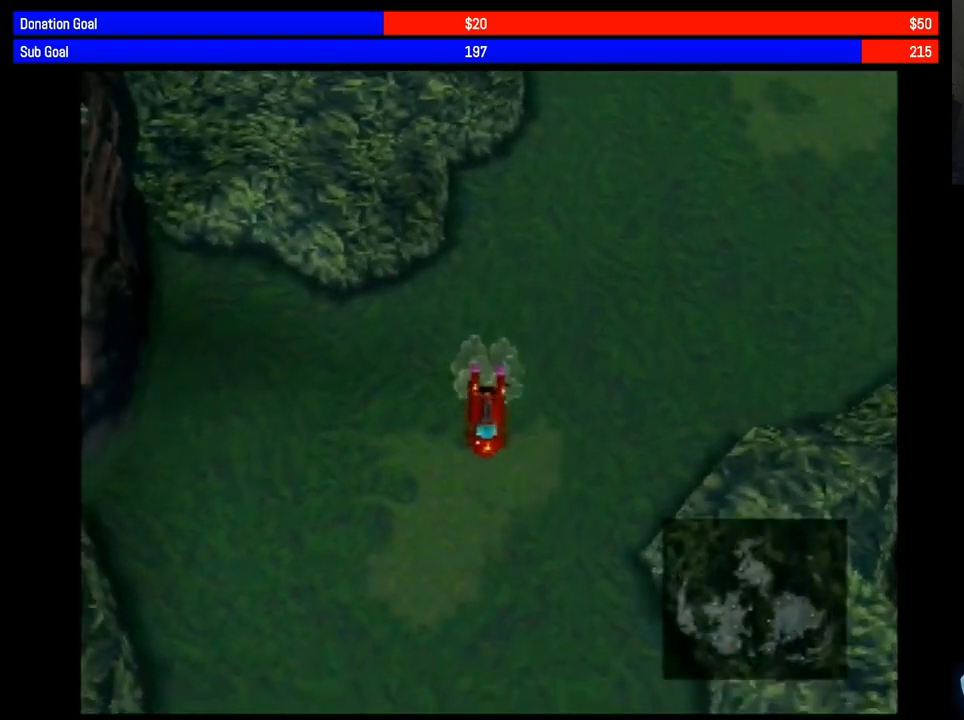
{"dt_ms": 500, "buttons": ["CIRCLE"], "events": [[67, "CROSS", "up"], [133, "CIRCLE", "down"], [383, "DPAD_DOWN", "up"]]}
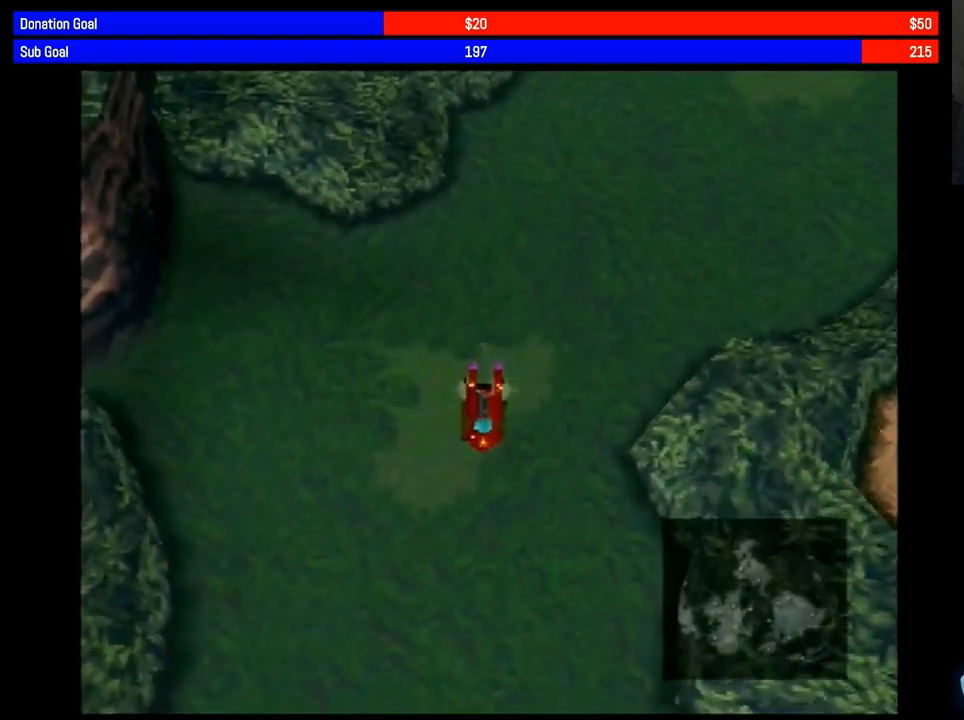
{"dt_ms": 500, "buttons": ["CIRCLE", "DPAD_LEFT"], "events": [[67, "DPAD_LEFT", "down"], [267, "CROSS", "down"], [317, "CROSS", "up"]]}
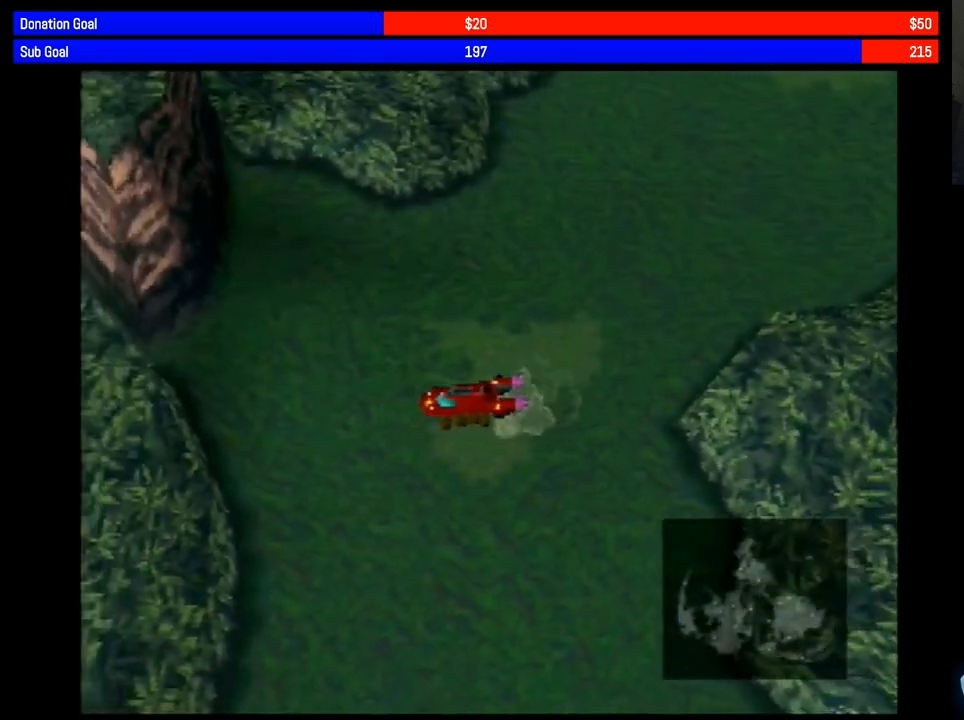
{"dt_ms": 500, "buttons": ["CIRCLE", "DPAD_LEFT"], "events": [[33, "CIRCLE", "up"], [233, "CROSS", "down"], [350, "CROSS", "up"], [450, "CIRCLE", "down"]]}